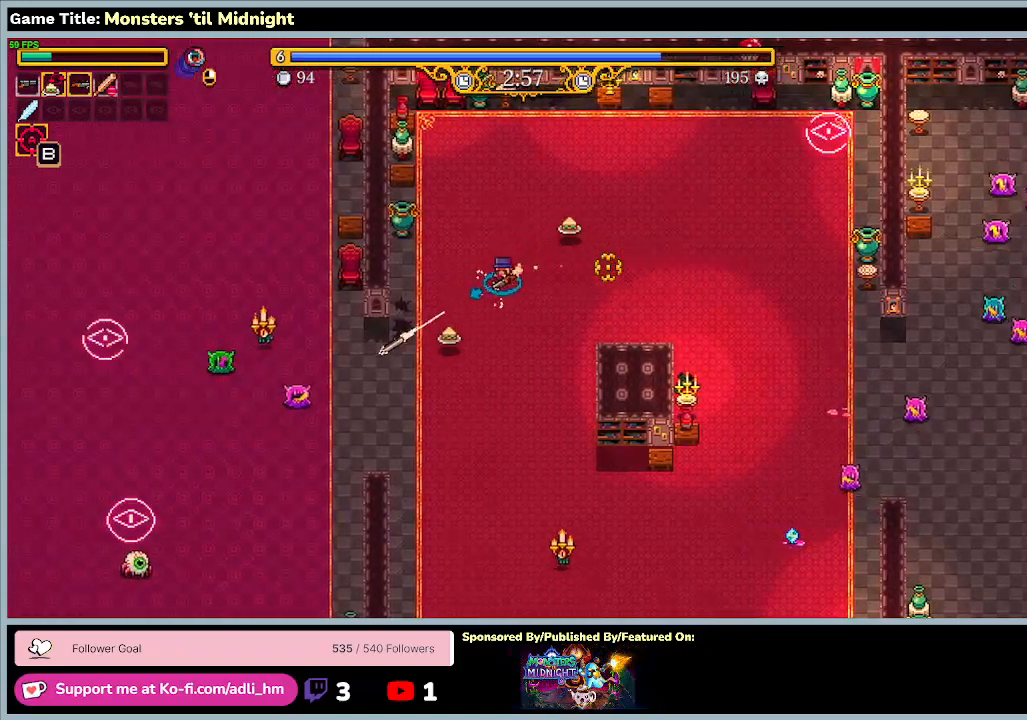
Gameplay with keyboard; each line is a JSON object with the keys held at the frame after it. "events" lists presses ("down") and releases ("up") of "0", "1", "2", "3", "4", "5", "6", "7", "8", "9", "a", "alt", "b", "c", "caps_lock", "ctrl", "d", "down", "e", "escape", "f", "f1", "f2", "f3", "f4", "f5", "f6", "f7", "f8", "g", "h", "i", "j", "k", "l", "left", "m", "minus", "n", "o", "p", "q", "r", "return", "right", "s", "shift", "space", "t", "tab", "u", "up", "v", "w", "x", "y" and "z" between this image and that frame as [ms after this image, input, new state], when the widget could be followed in between. No other keys are recorded. Mouse input is not recorded.
{"keys": ["a", "s"], "events": []}
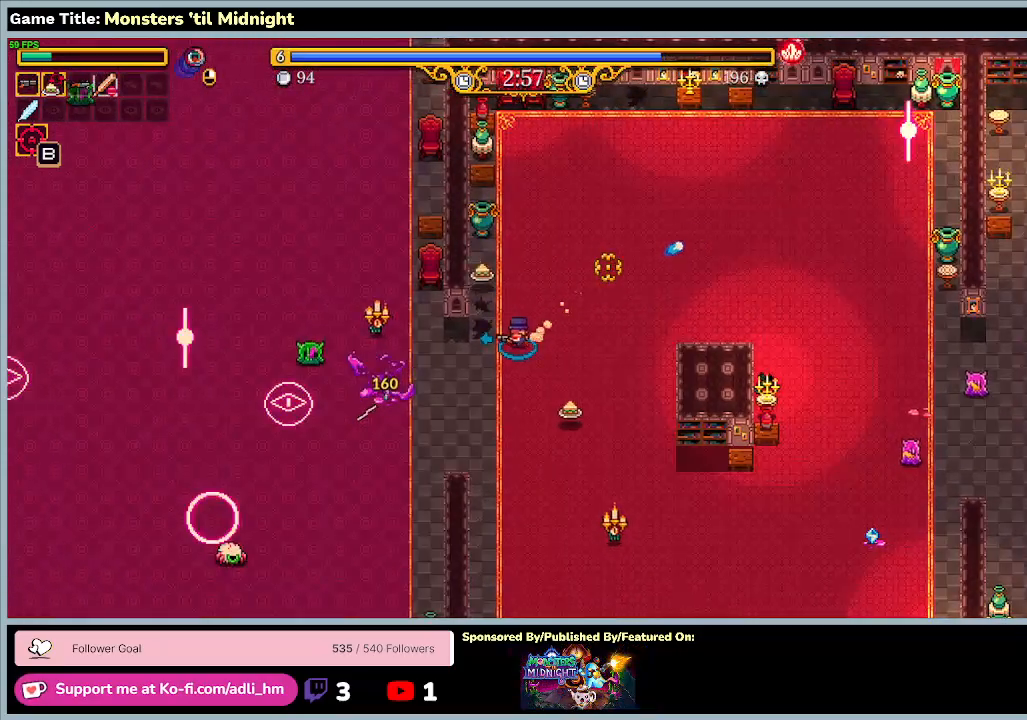
{"keys": ["a", "s"], "events": []}
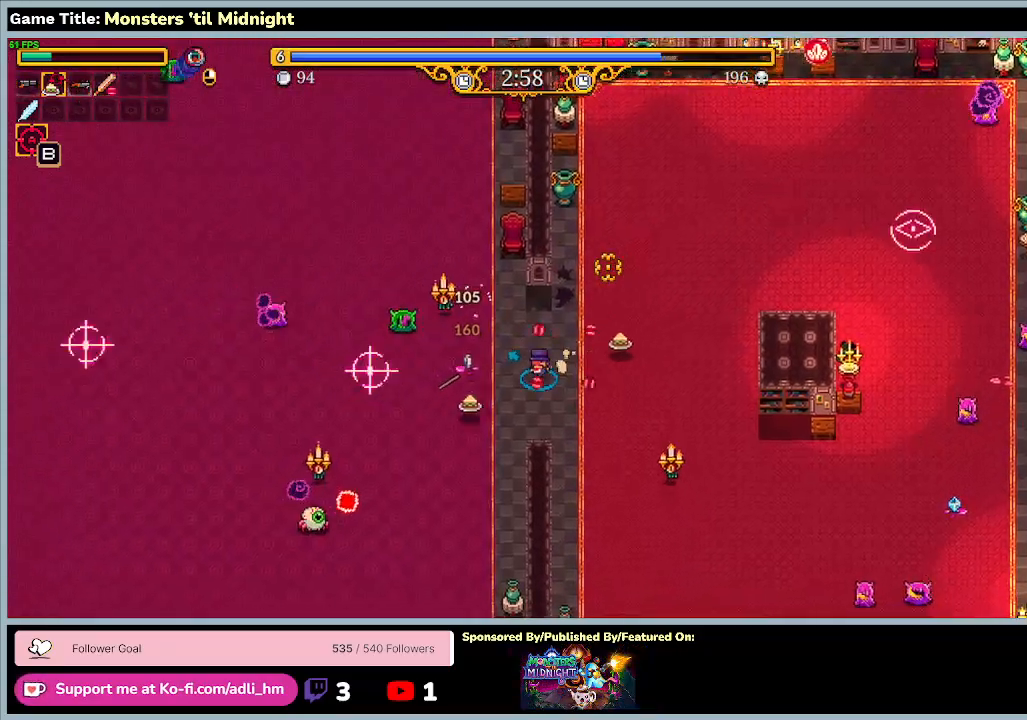
{"keys": ["a", "s"], "events": []}
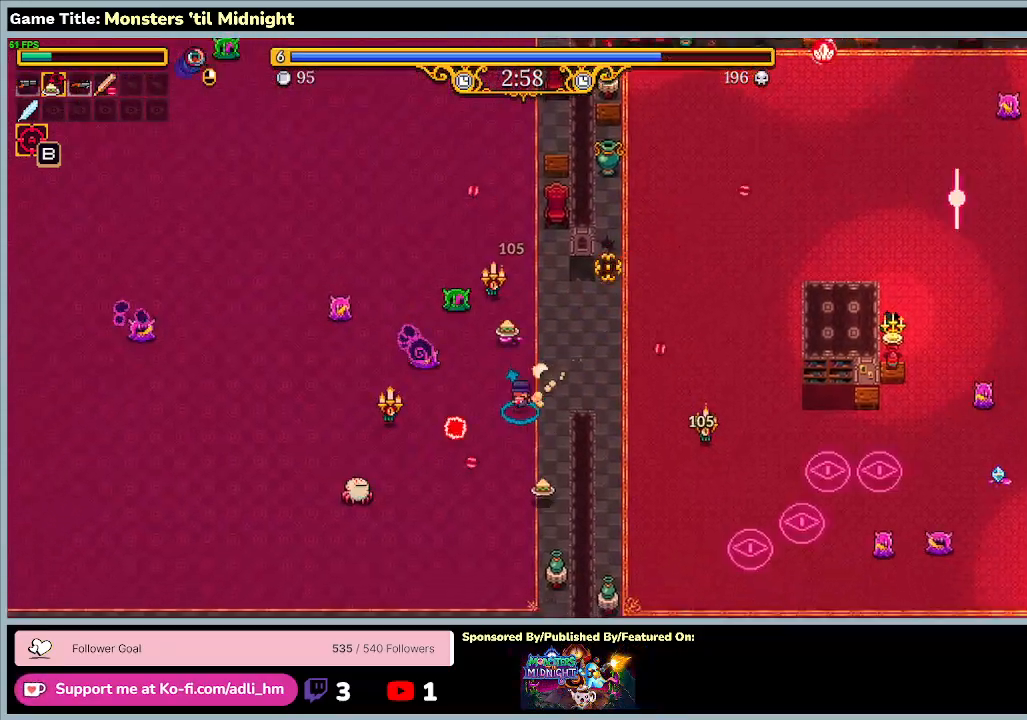
{"keys": ["s"], "events": [[367, "a", "up"]]}
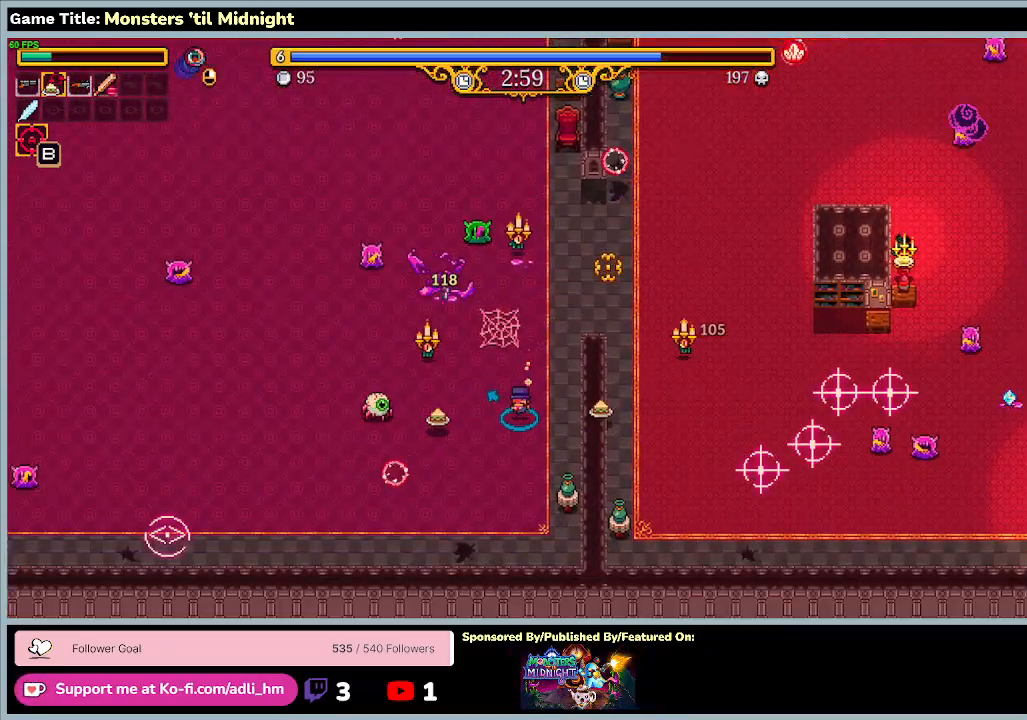
{"keys": ["a", "s"], "events": [[133, "a", "down"]]}
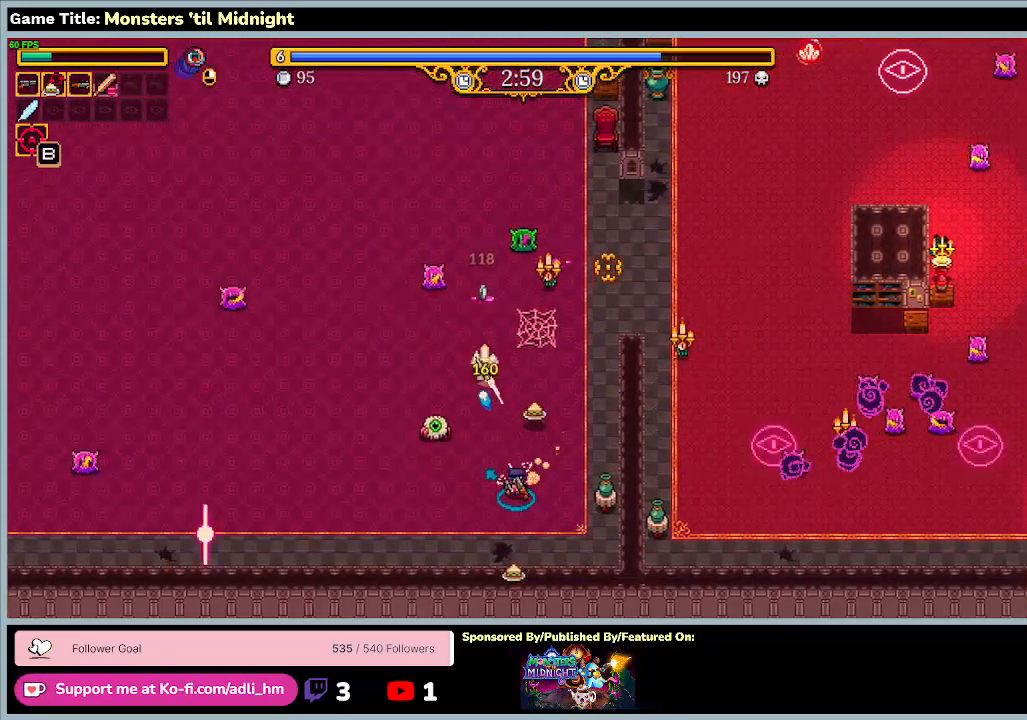
{"keys": ["a", "s"], "events": []}
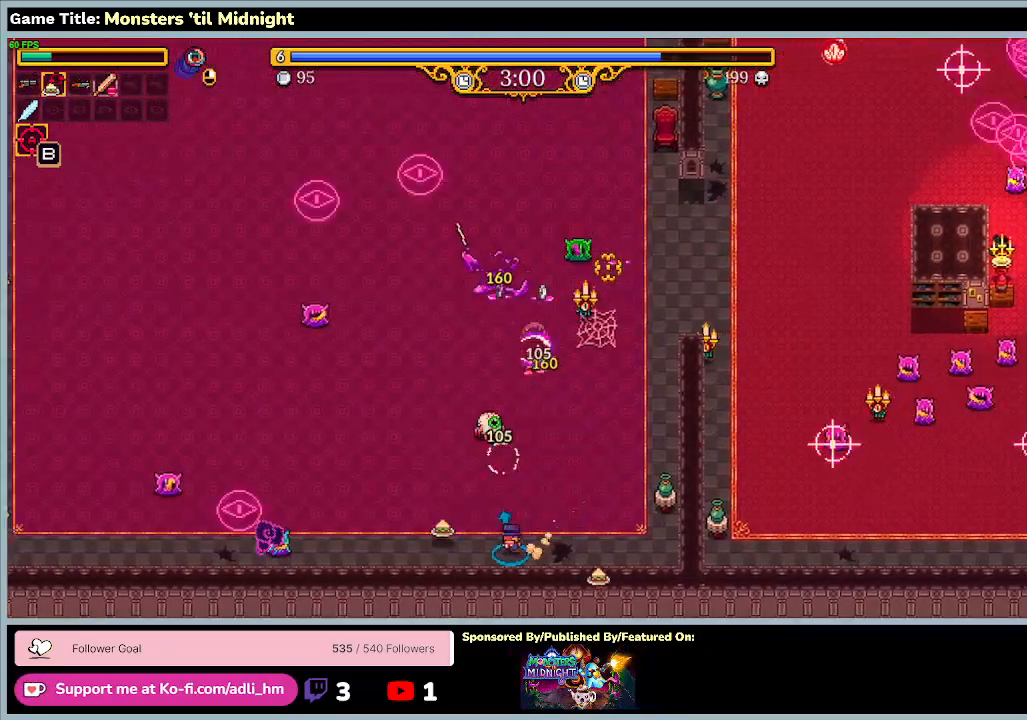
{"keys": ["a", "w"], "events": [[133, "s", "up"], [200, "w", "down"]]}
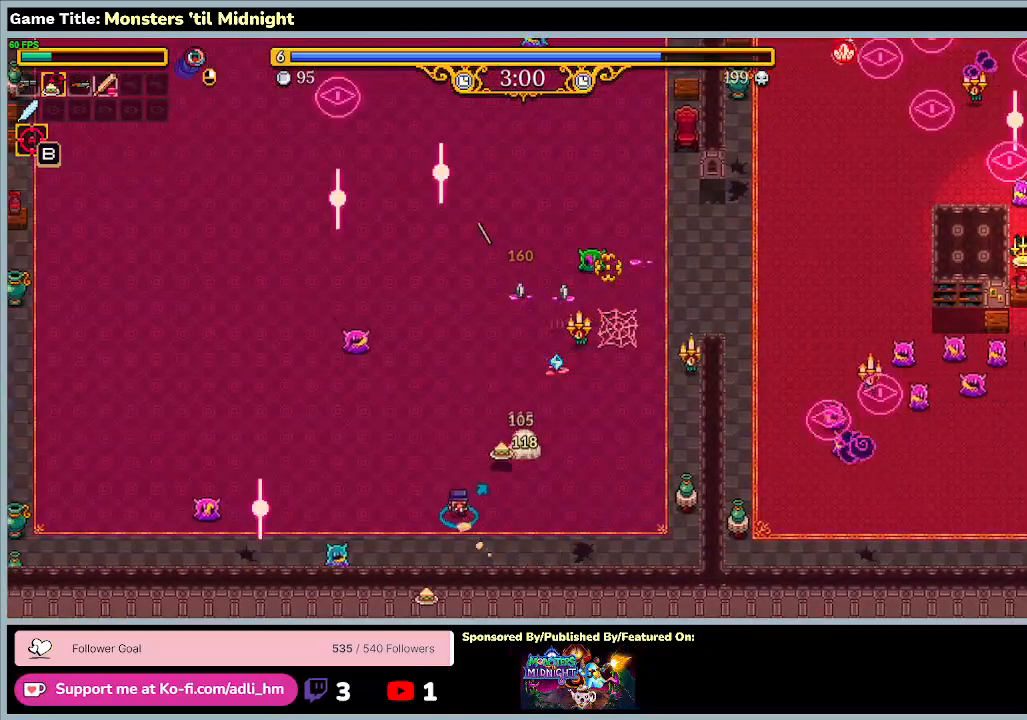
{"keys": ["a"], "events": [[367, "w", "up"]]}
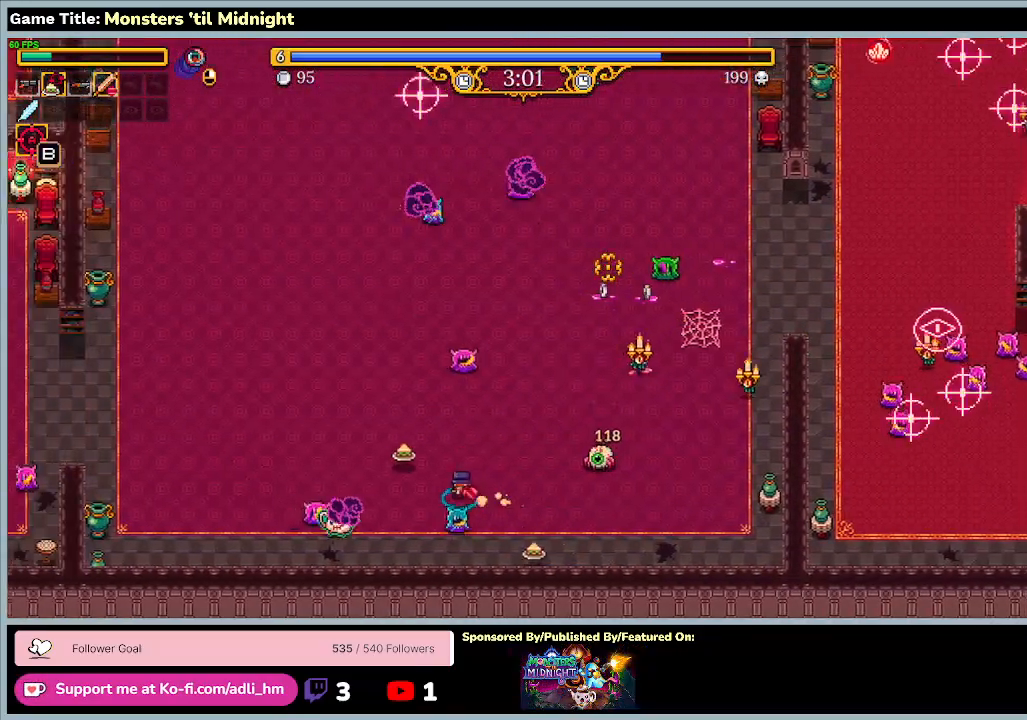
{"keys": ["a", "w"], "events": [[67, "w", "down"]]}
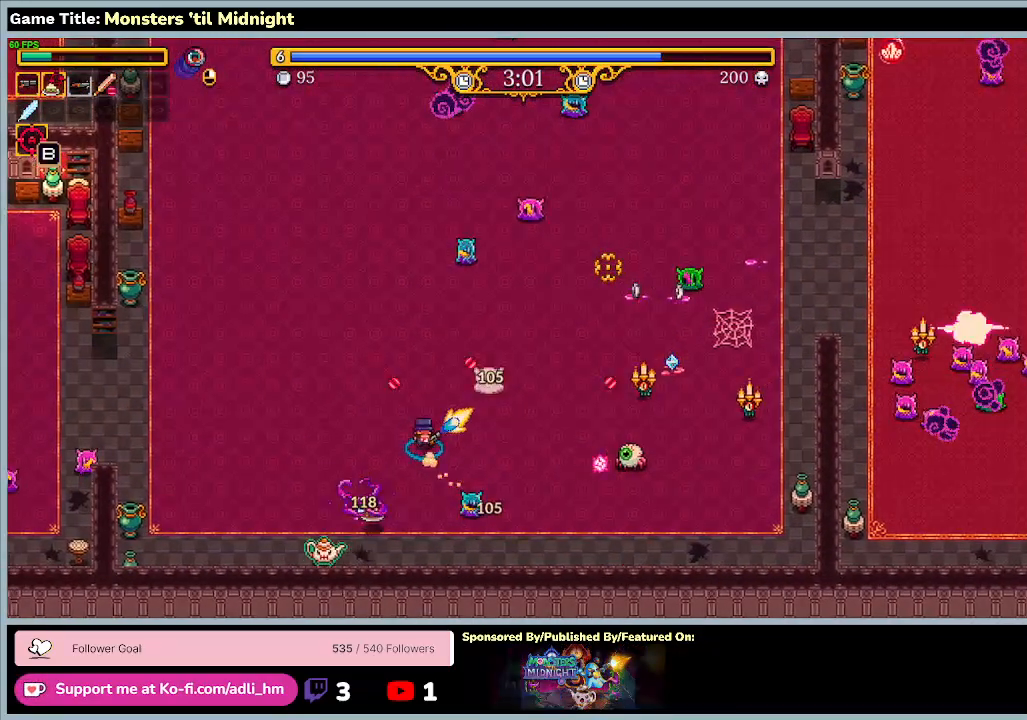
{"keys": ["a", "w"], "events": []}
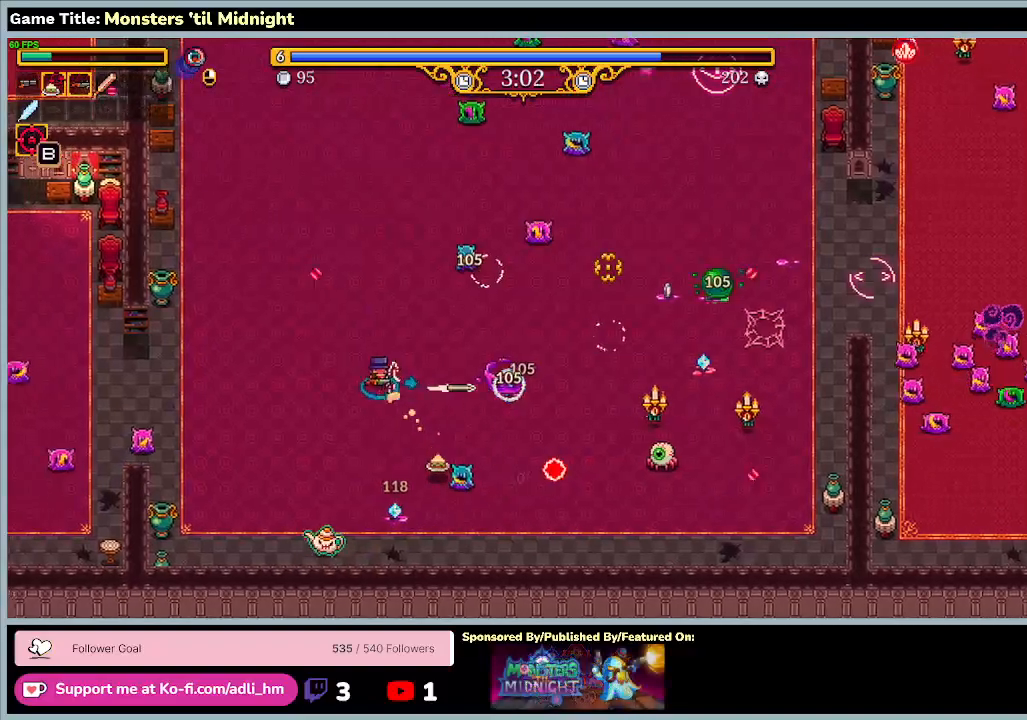
{"keys": ["a", "w"], "events": []}
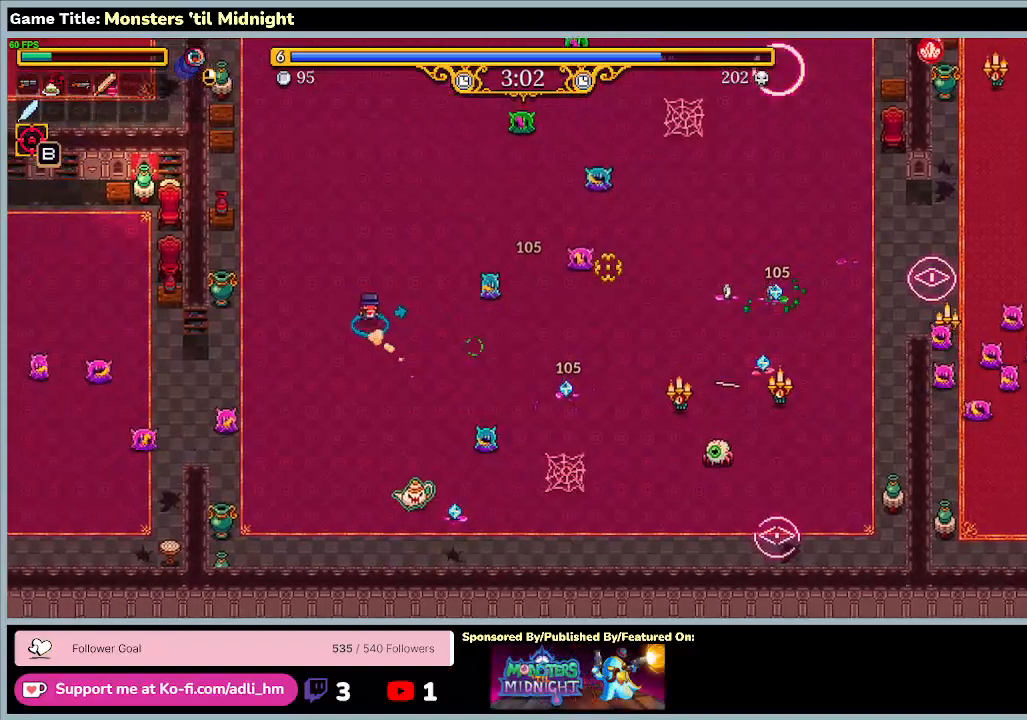
{"keys": ["w"], "events": [[367, "a", "up"]]}
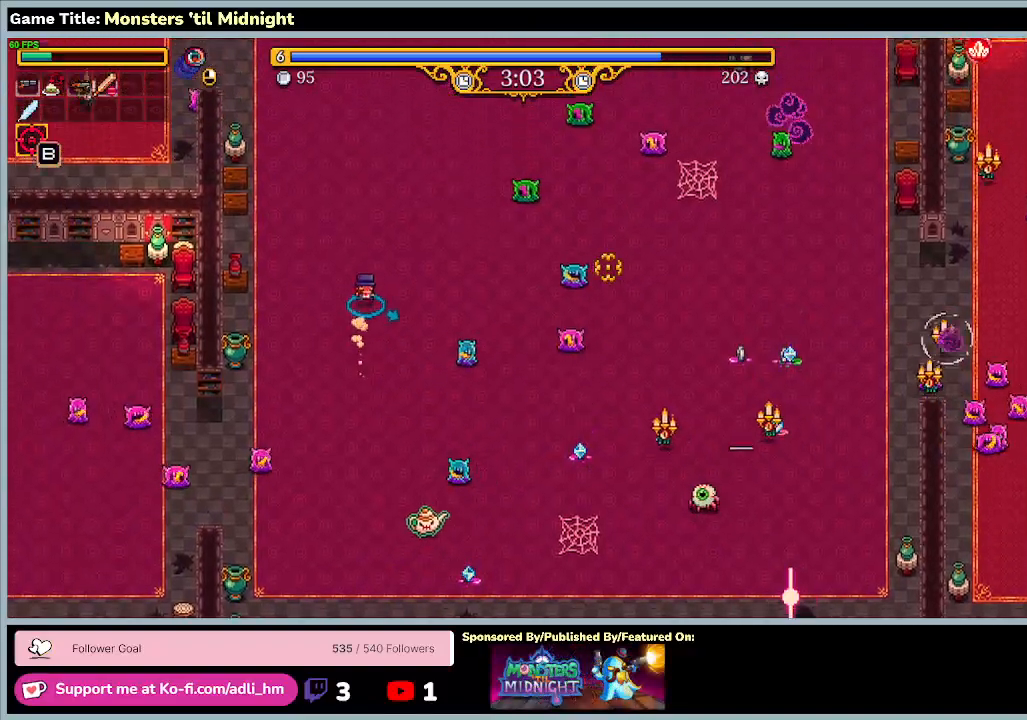
{"keys": ["w"], "events": []}
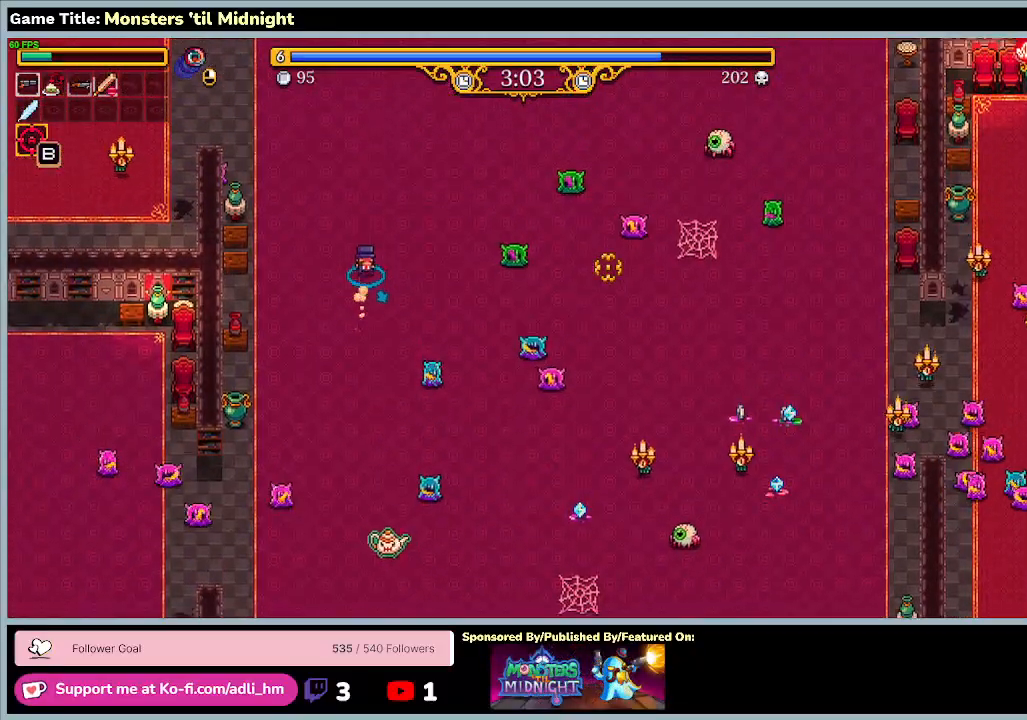
{"keys": ["d", "w"], "events": [[233, "d", "down"]]}
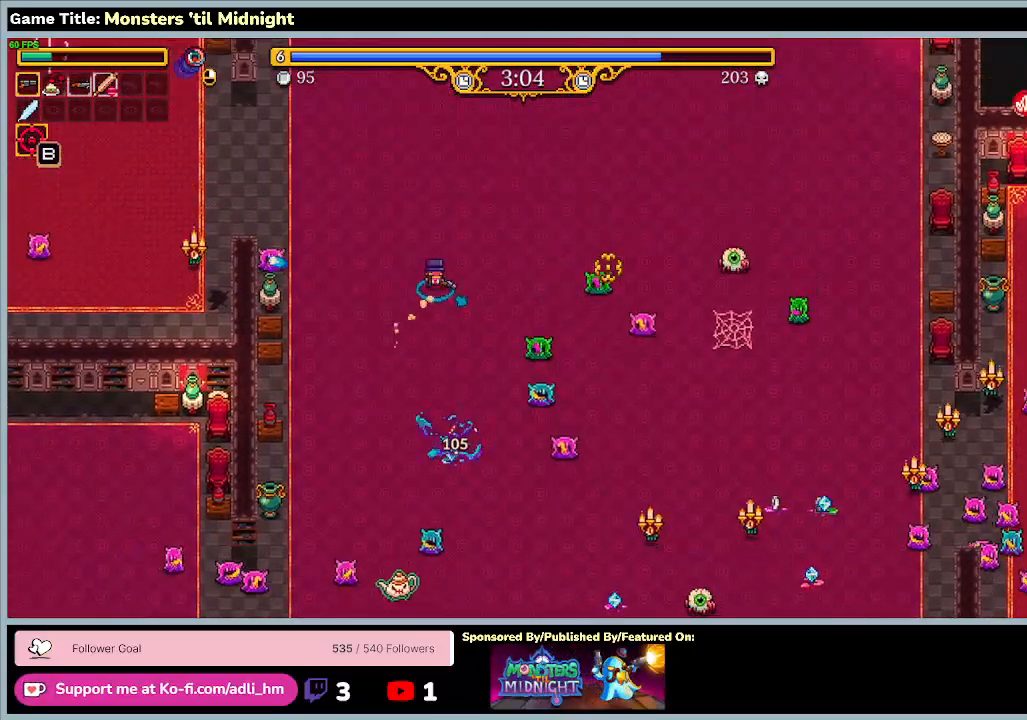
{"keys": ["d", "w"], "events": []}
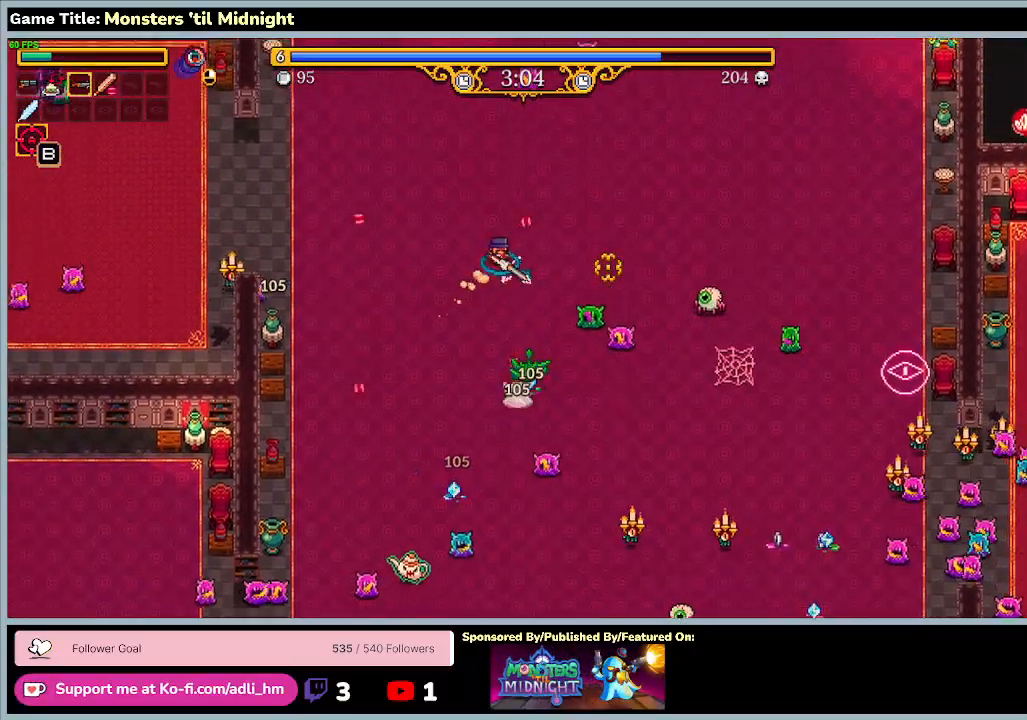
{"keys": ["d", "w"], "events": []}
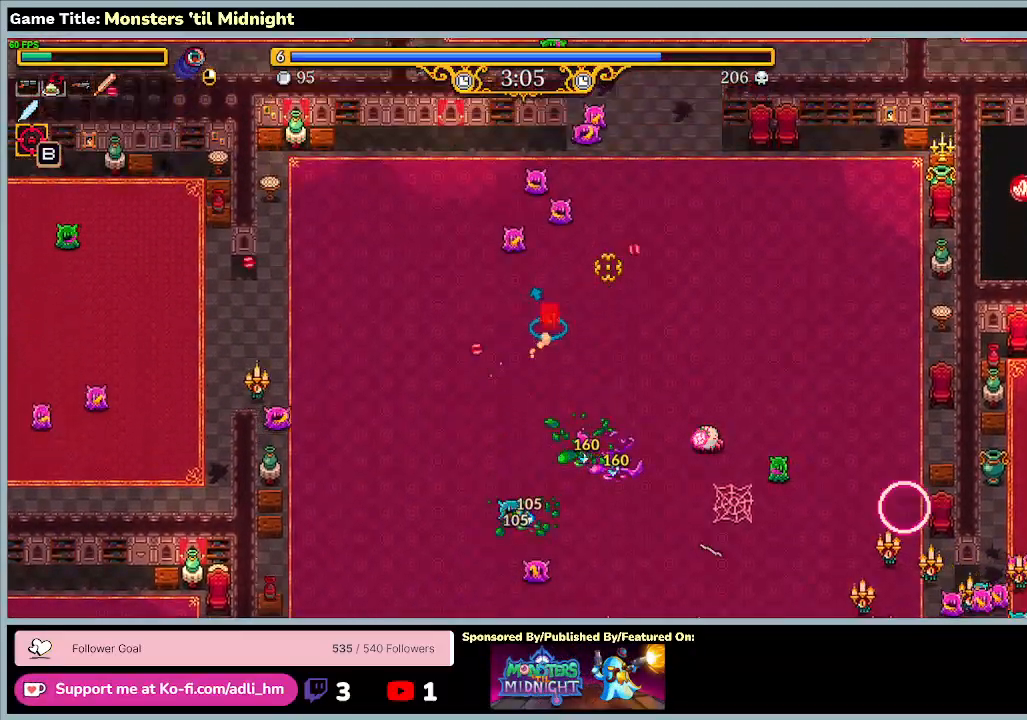
{"keys": ["d"], "events": [[433, "w", "up"]]}
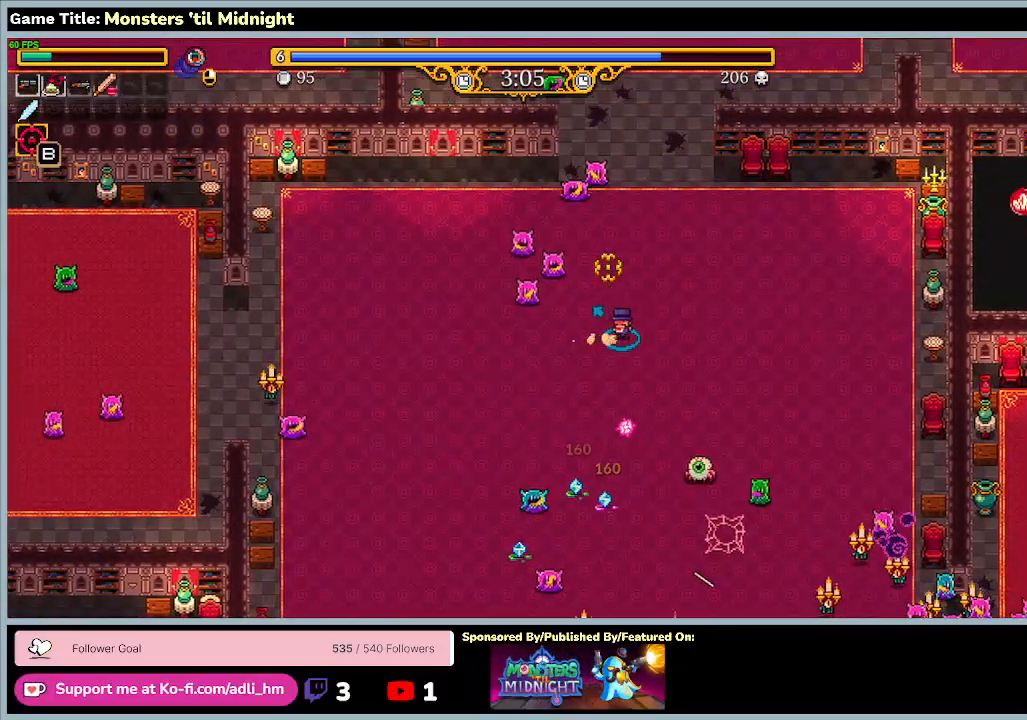
{"keys": ["d", "w"], "events": [[100, "w", "down"]]}
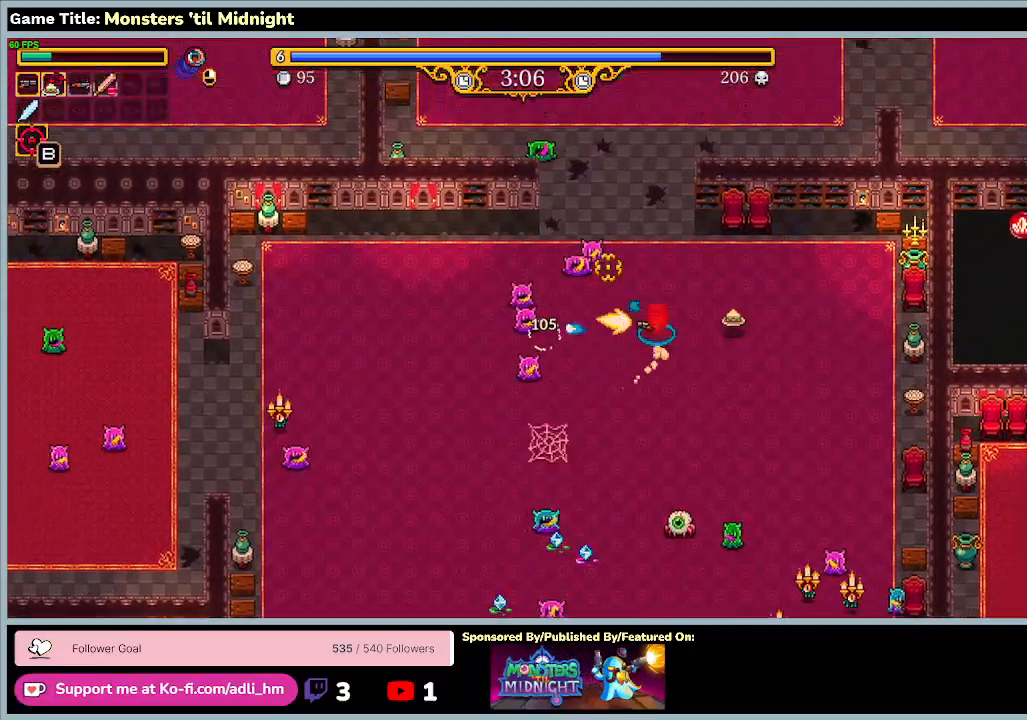
{"keys": ["w"], "events": [[67, "d", "up"]]}
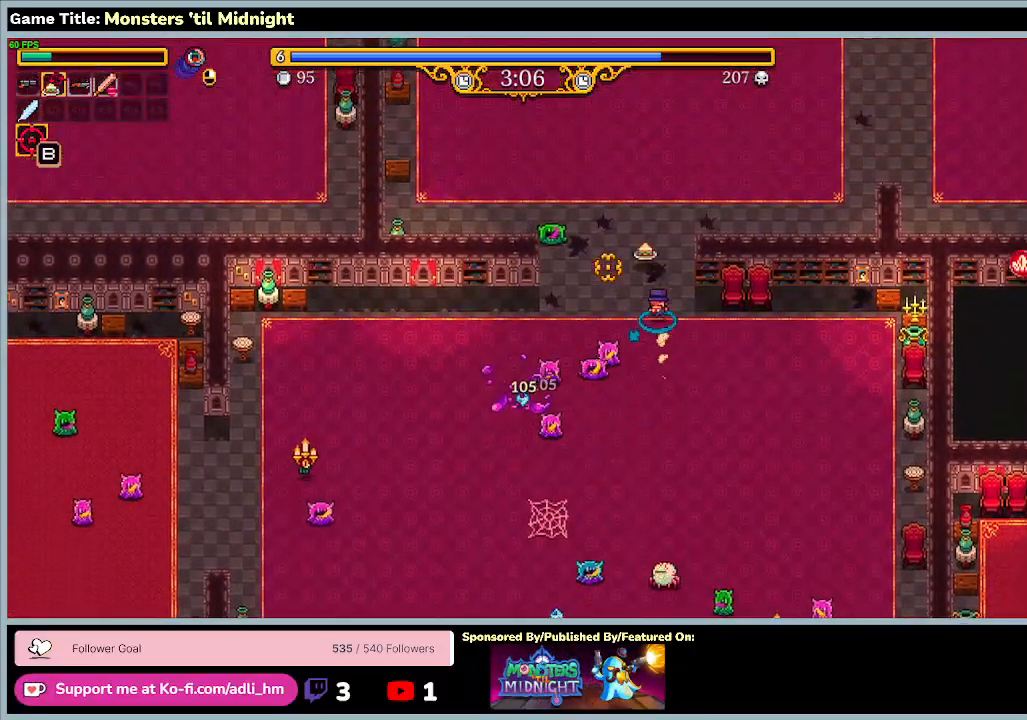
{"keys": ["w"], "events": []}
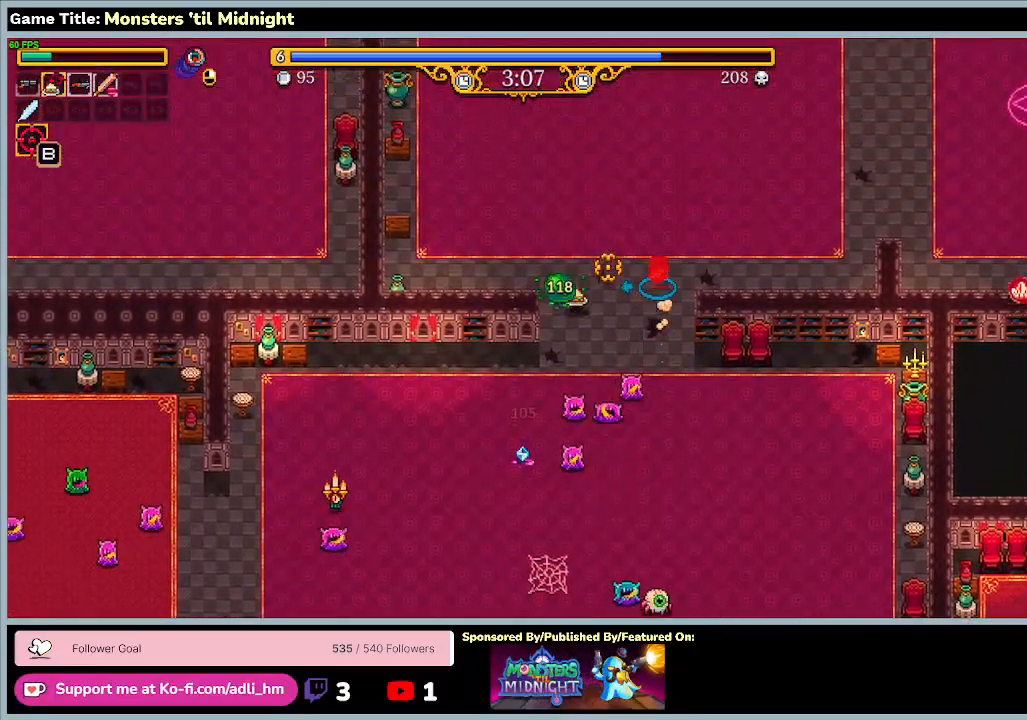
{"keys": ["w"], "events": []}
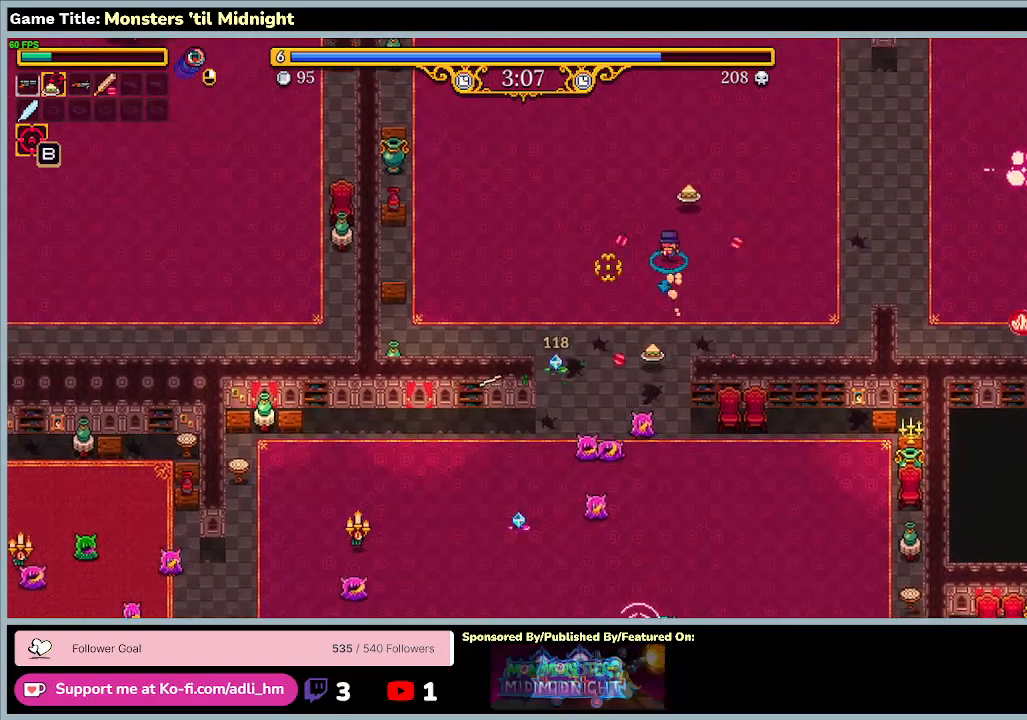
{"keys": ["d", "w"], "events": [[133, "d", "down"]]}